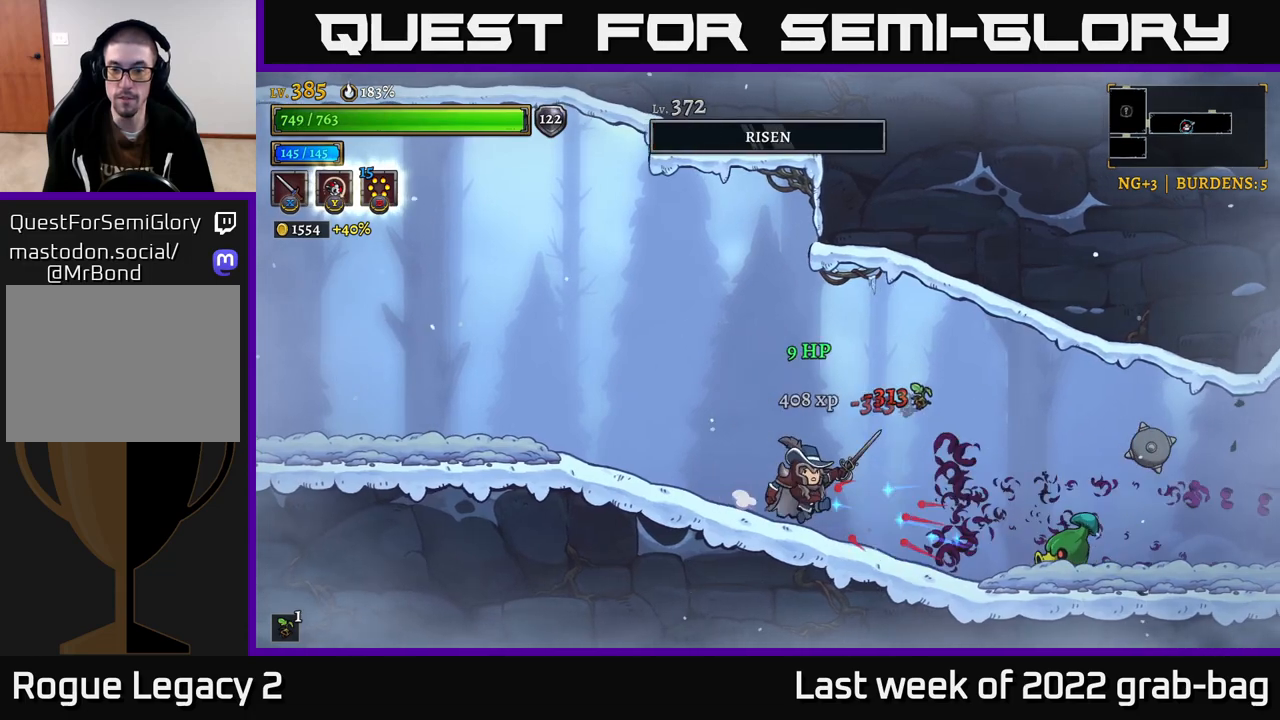
Gameplay with a controller (Xbox layout); each line is a JSON object with the inputs held at the frame after it. "events" lists button and stick changes between this image and that frame as [ms after this image, input, new state], when the widget could be followed in between.
{"buttons": [], "left_stick": "center", "right_stick": "center", "events": [[217, "X", "down"], [317, "X", "up"], [317, "left_stick", "center"]]}
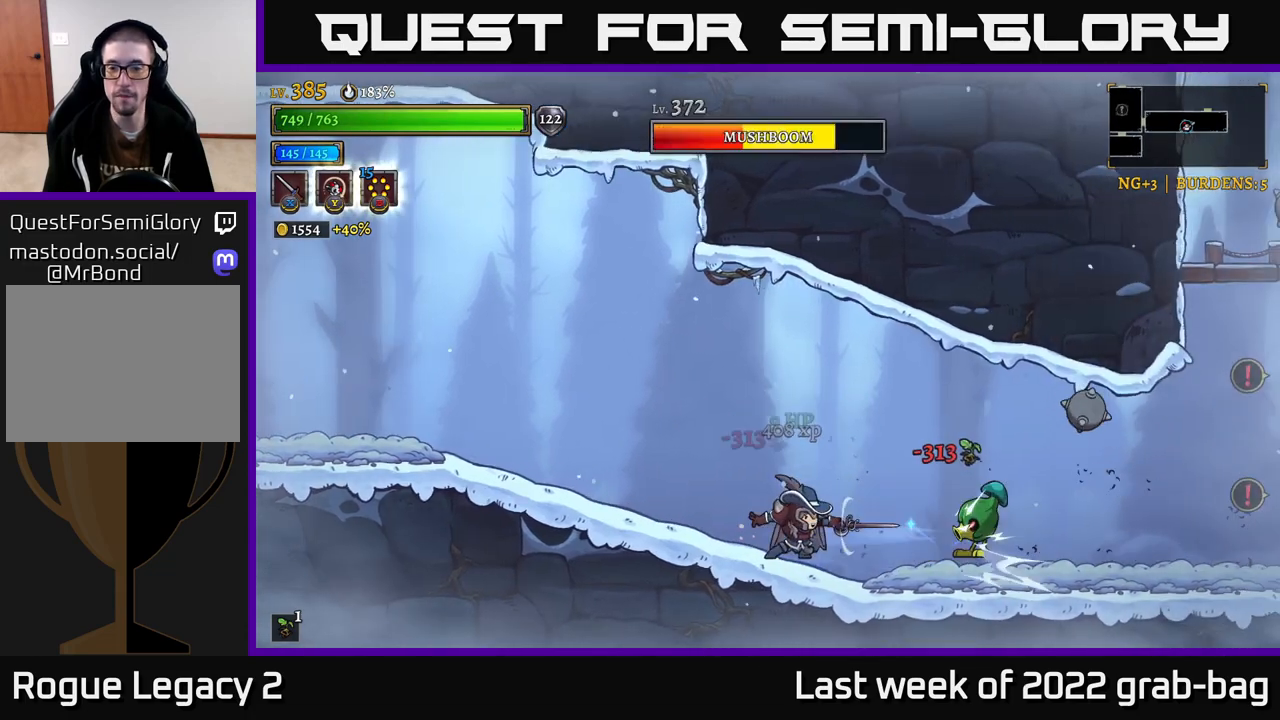
{"buttons": [], "left_stick": "center", "right_stick": "center", "events": [[117, "left_stick", "right"], [250, "X", "down"], [383, "X", "up"], [450, "left_stick", "center"]]}
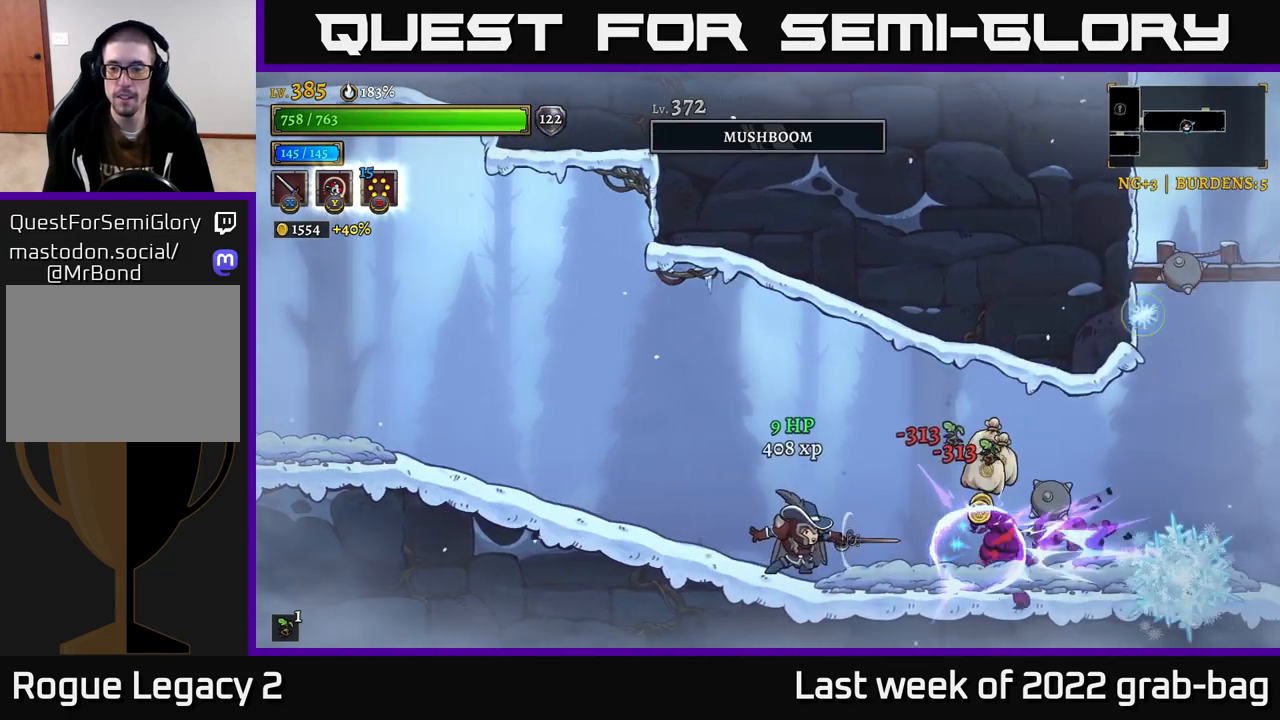
{"buttons": [], "left_stick": "right", "right_stick": "center", "events": [[233, "left_stick", "right"]]}
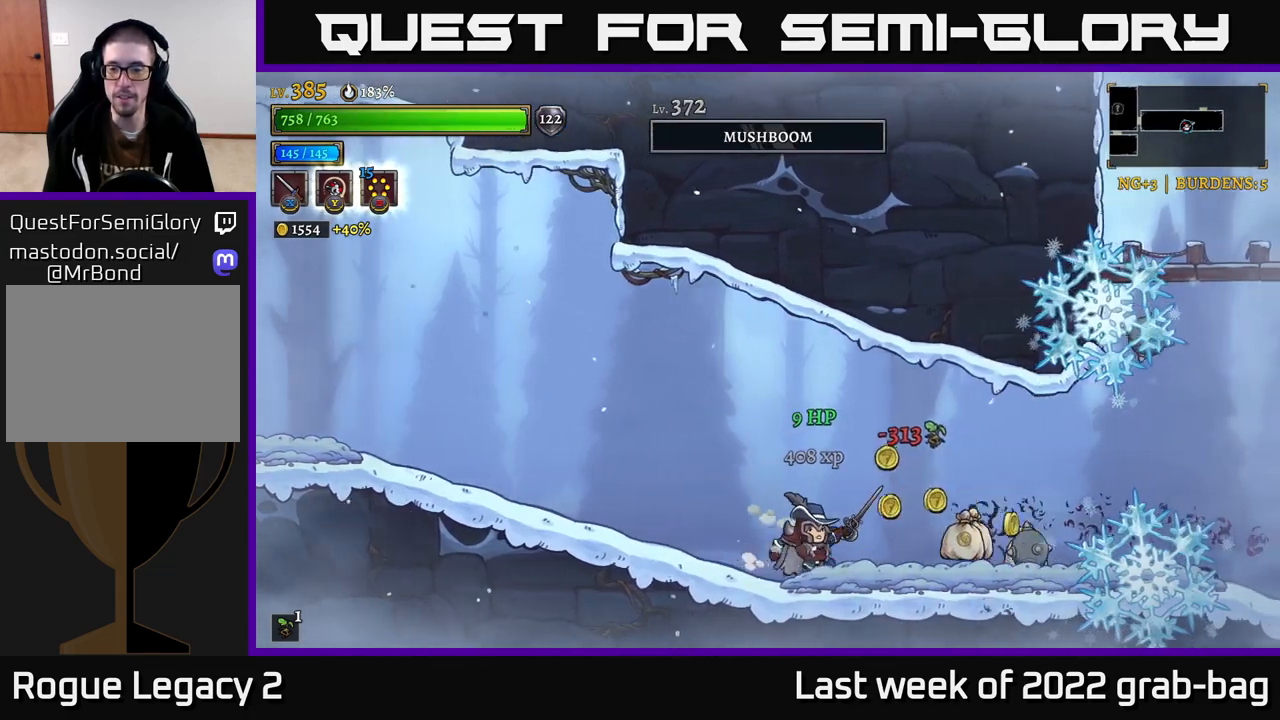
{"buttons": [], "left_stick": "right", "right_stick": "center", "events": [[50, "left_stick", "center"], [167, "left_stick", "right"]]}
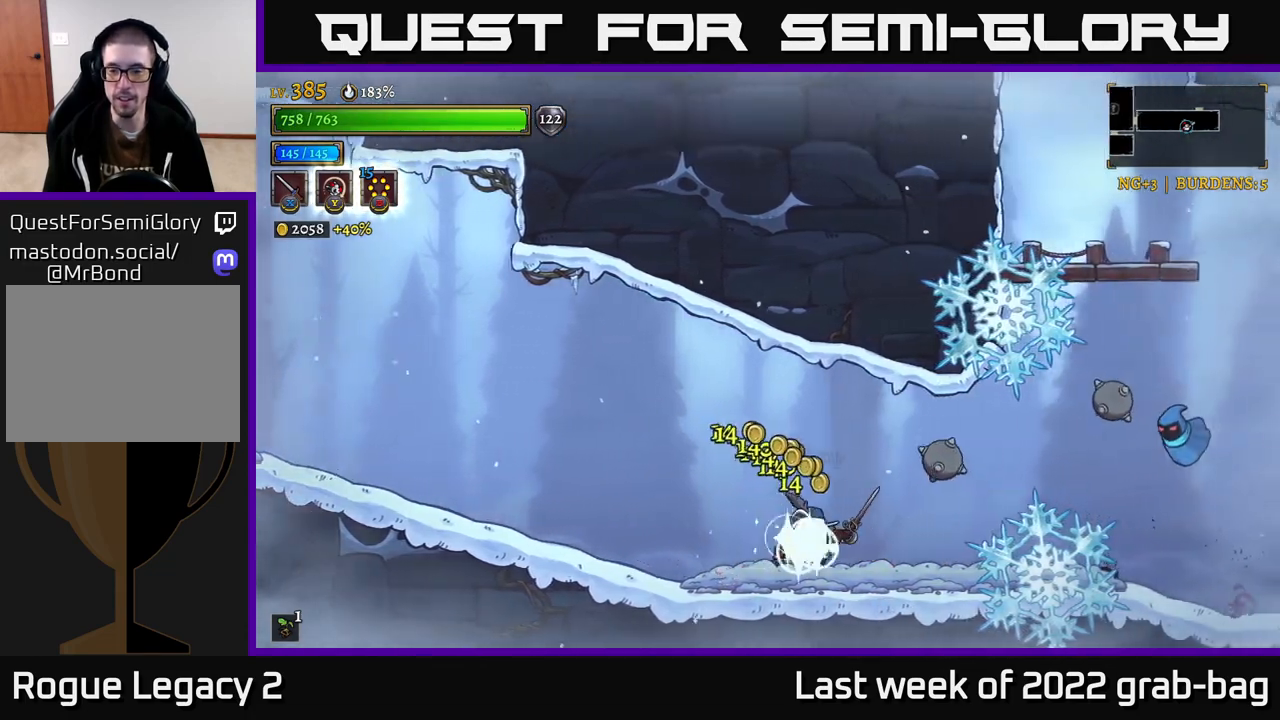
{"buttons": [], "left_stick": "center", "right_stick": "center", "events": [[133, "X", "down"], [250, "X", "up"], [283, "left_stick", "center"]]}
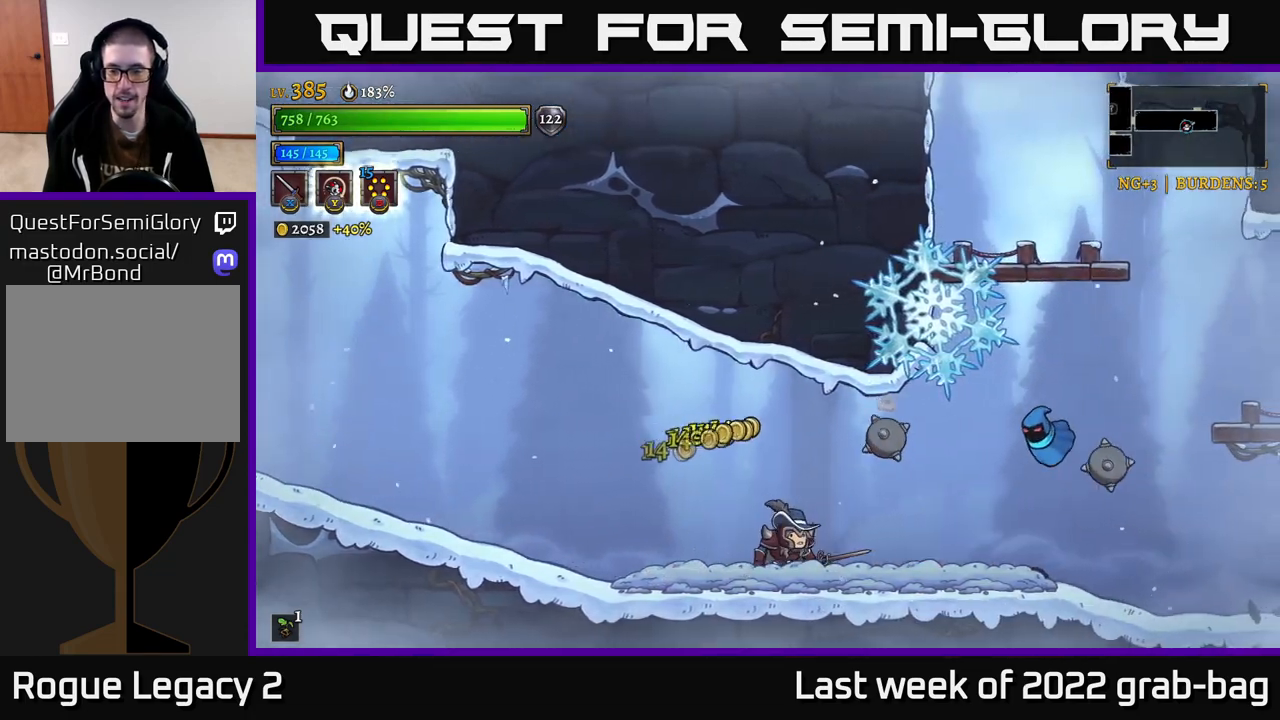
{"buttons": ["X"], "left_stick": "center", "right_stick": "center", "events": [[50, "A", "down"], [117, "X", "down"], [133, "left_stick", "right"], [183, "A", "up"], [283, "X", "up"], [300, "left_stick", "center"], [433, "X", "down"]]}
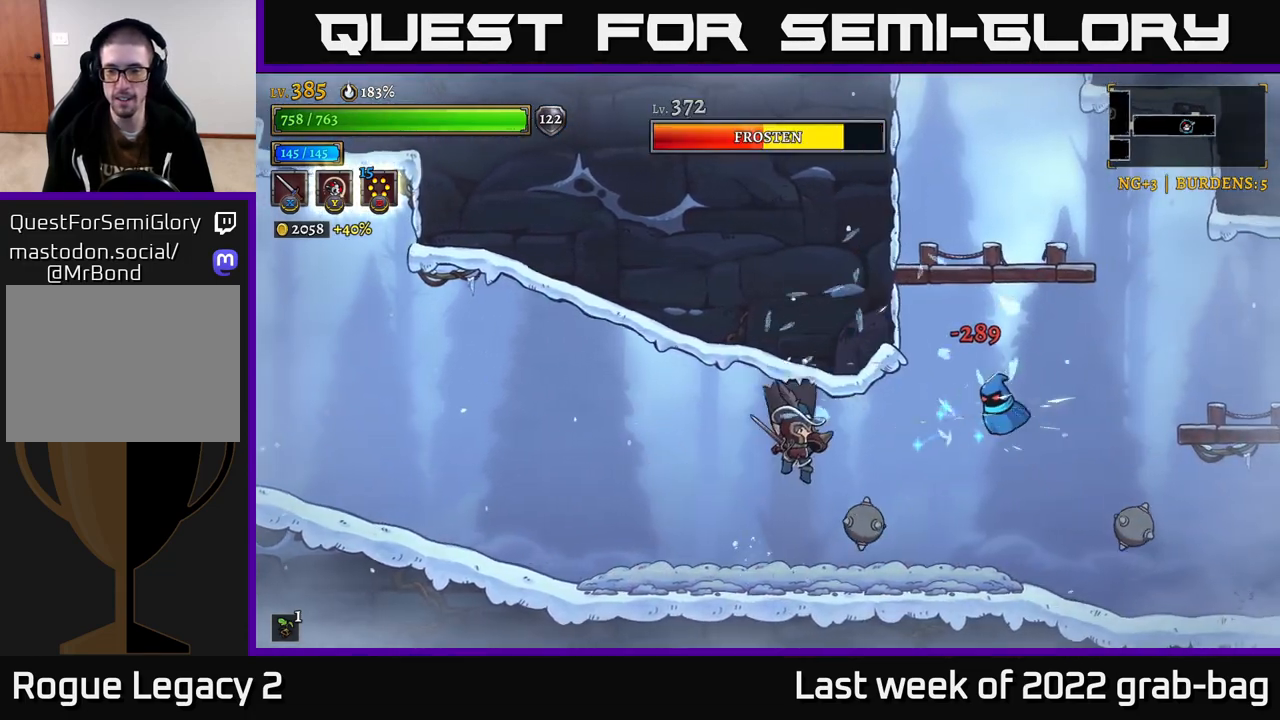
{"buttons": [], "left_stick": "center", "right_stick": "center", "events": [[83, "X", "up"], [317, "A", "down"], [450, "A", "up"]]}
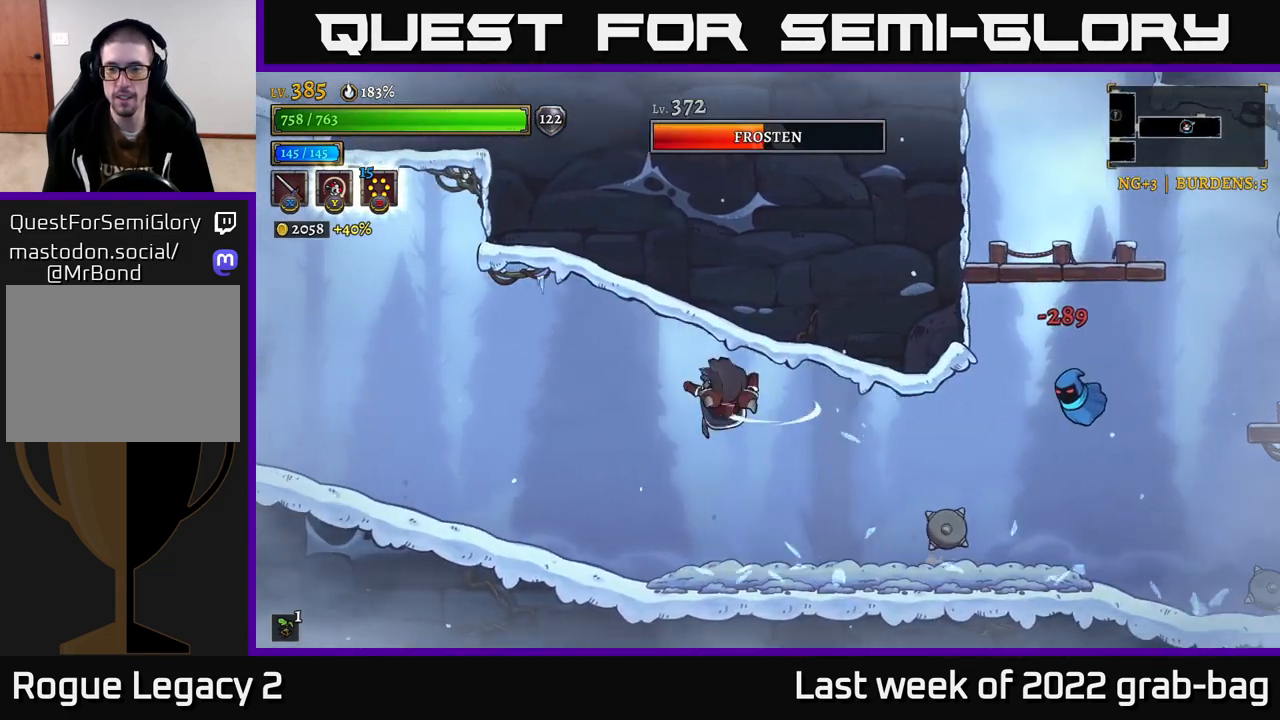
{"buttons": ["A"], "left_stick": "center", "right_stick": "center", "events": [[433, "A", "down"]]}
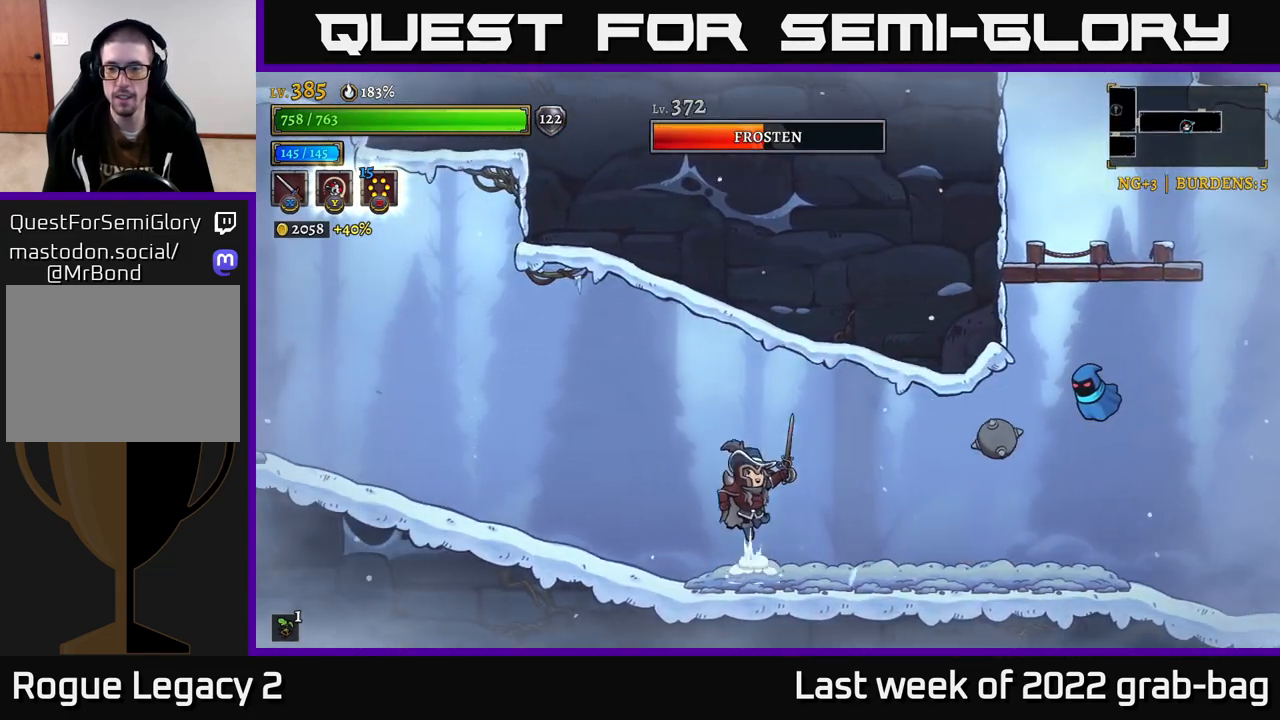
{"buttons": [], "left_stick": "left", "right_stick": "center", "events": [[117, "left_stick", "right"], [150, "R2", "down"], [167, "A", "up"], [233, "X", "down"], [283, "left_stick", "center"], [317, "R2", "up"], [333, "left_stick", "left"], [450, "X", "up"]]}
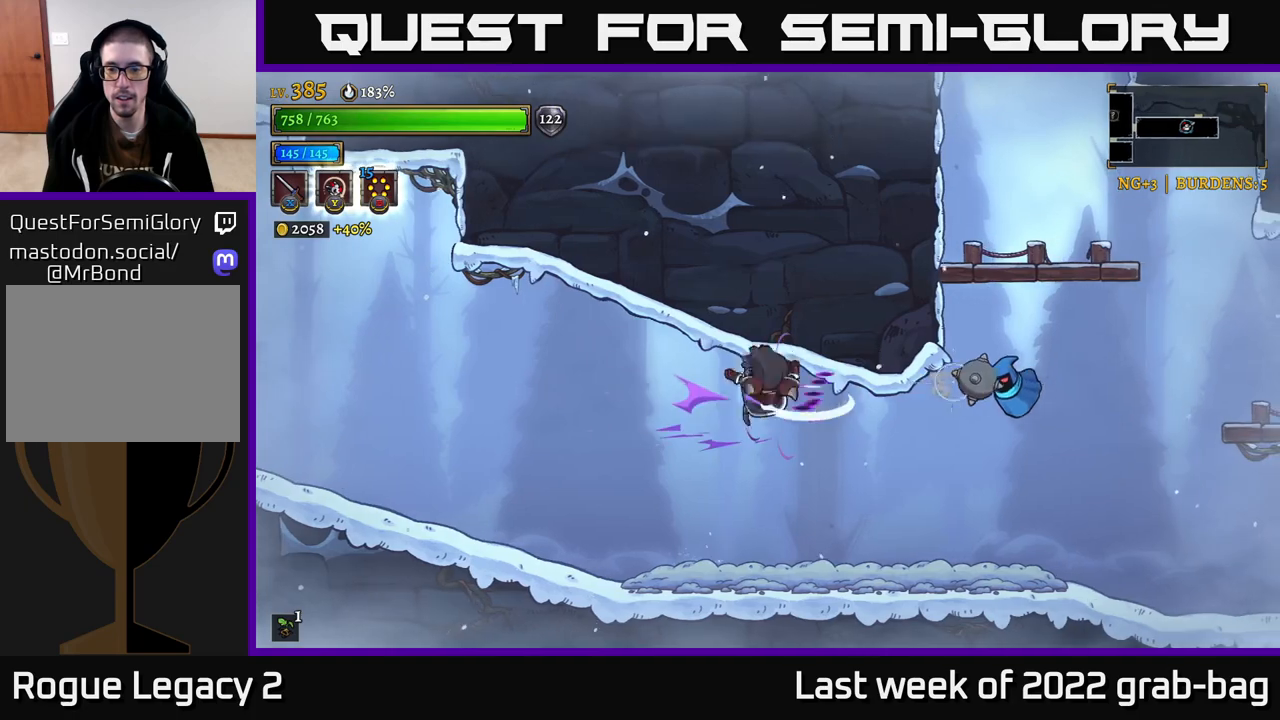
{"buttons": [], "left_stick": "center", "right_stick": "center", "events": [[117, "left_stick", "center"], [167, "left_stick", "right"], [333, "left_stick", "center"]]}
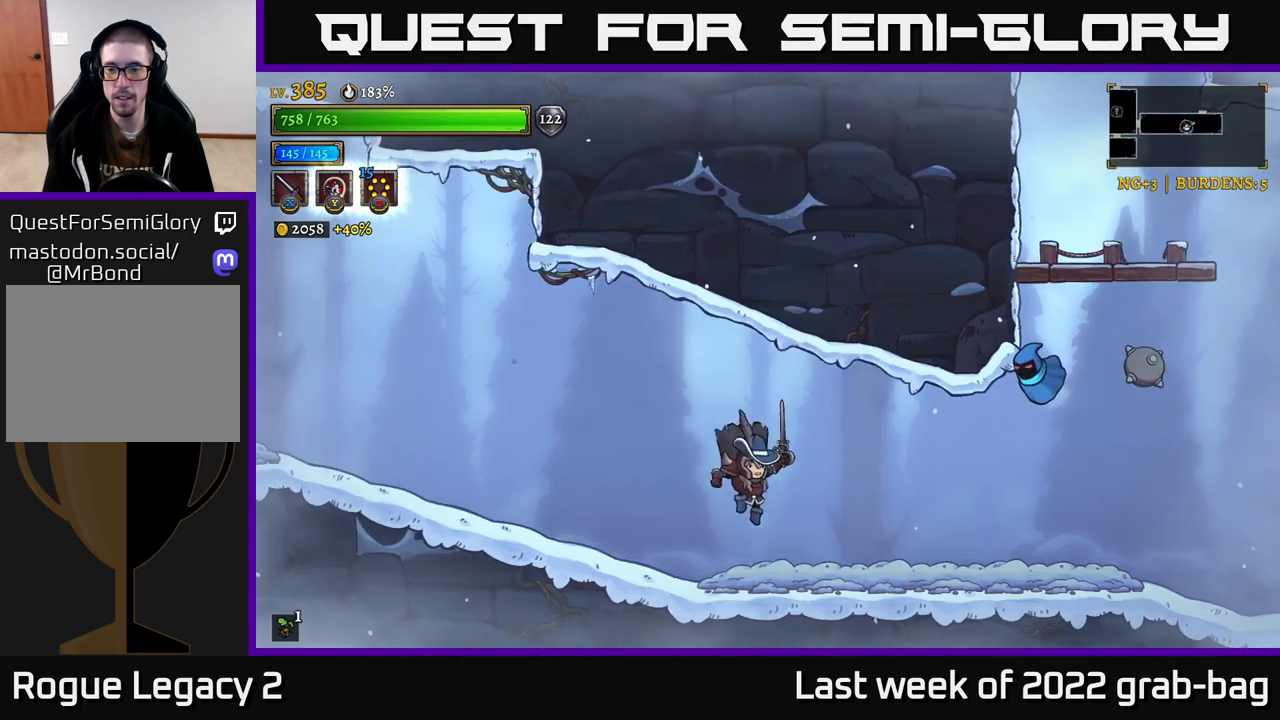
{"buttons": ["X"], "left_stick": "center", "right_stick": "center", "events": [[100, "A", "down"], [333, "R2", "down"], [350, "A", "up"], [383, "X", "down"], [467, "R2", "up"]]}
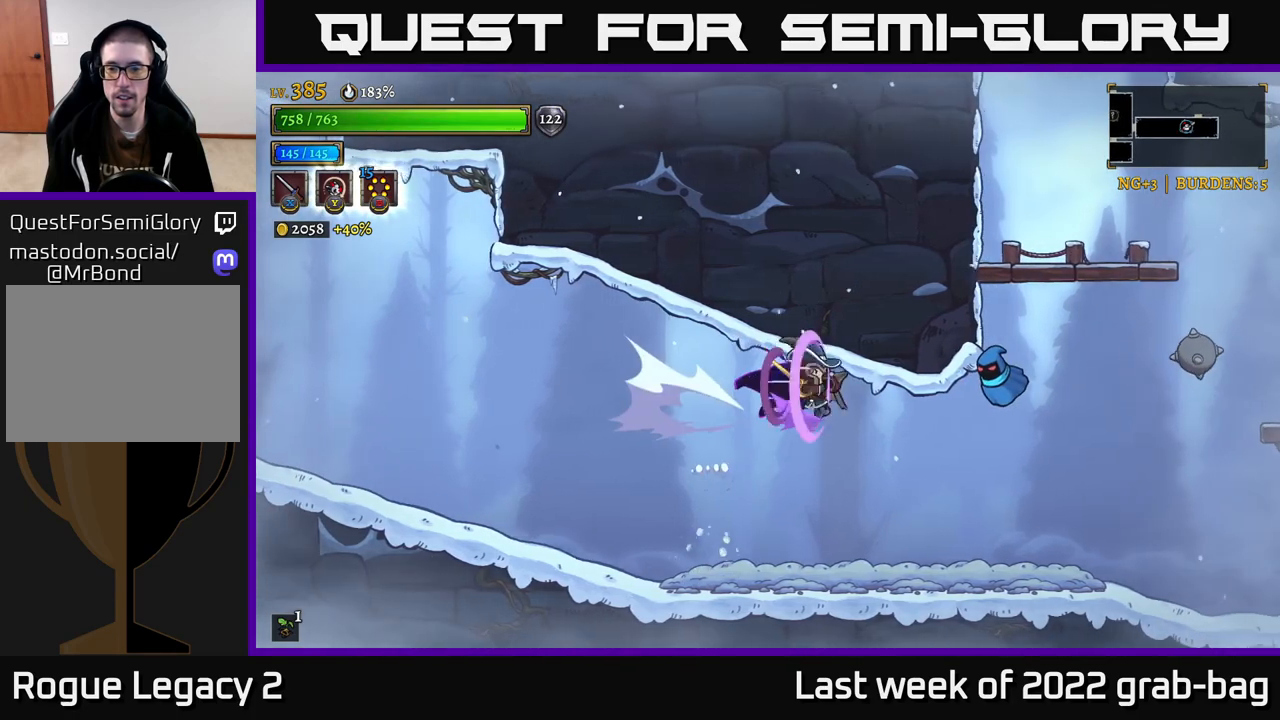
{"buttons": [], "left_stick": "right", "right_stick": "center", "events": [[83, "X", "up"], [150, "left_stick", "left"], [217, "left_stick", "center"], [300, "left_stick", "right"]]}
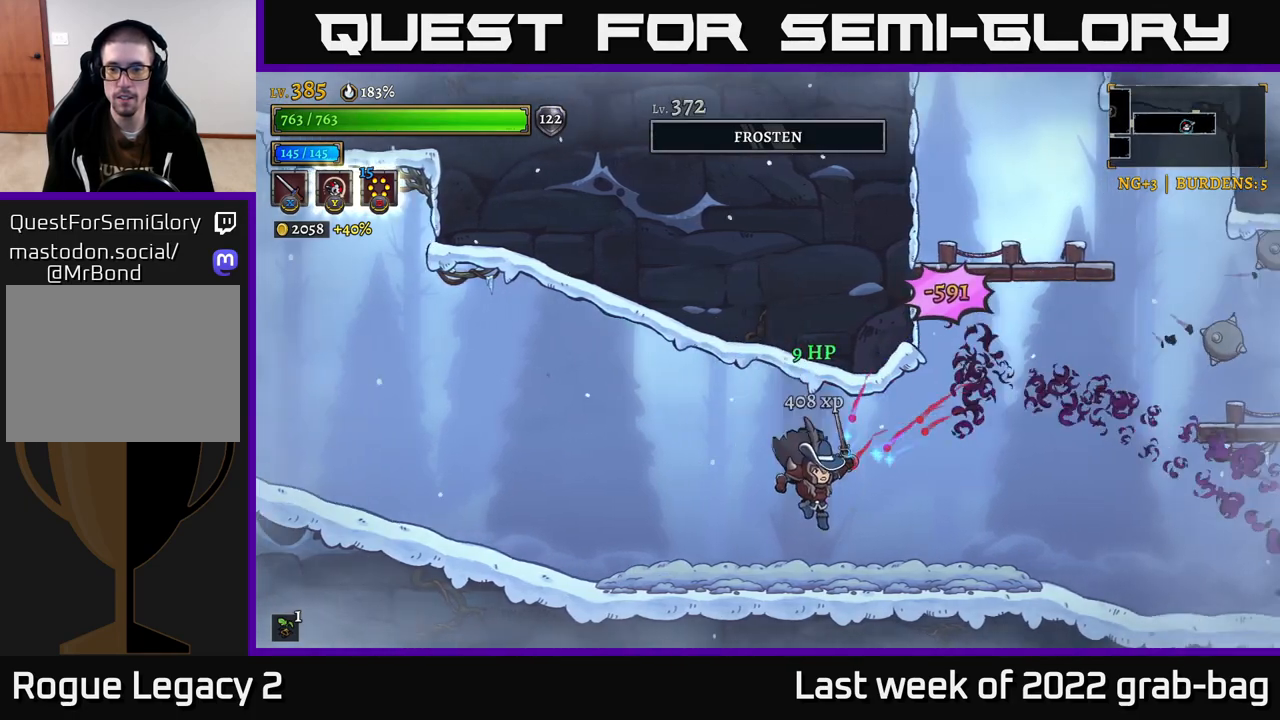
{"buttons": ["A"], "left_stick": "right", "right_stick": "center", "events": [[250, "A", "down"]]}
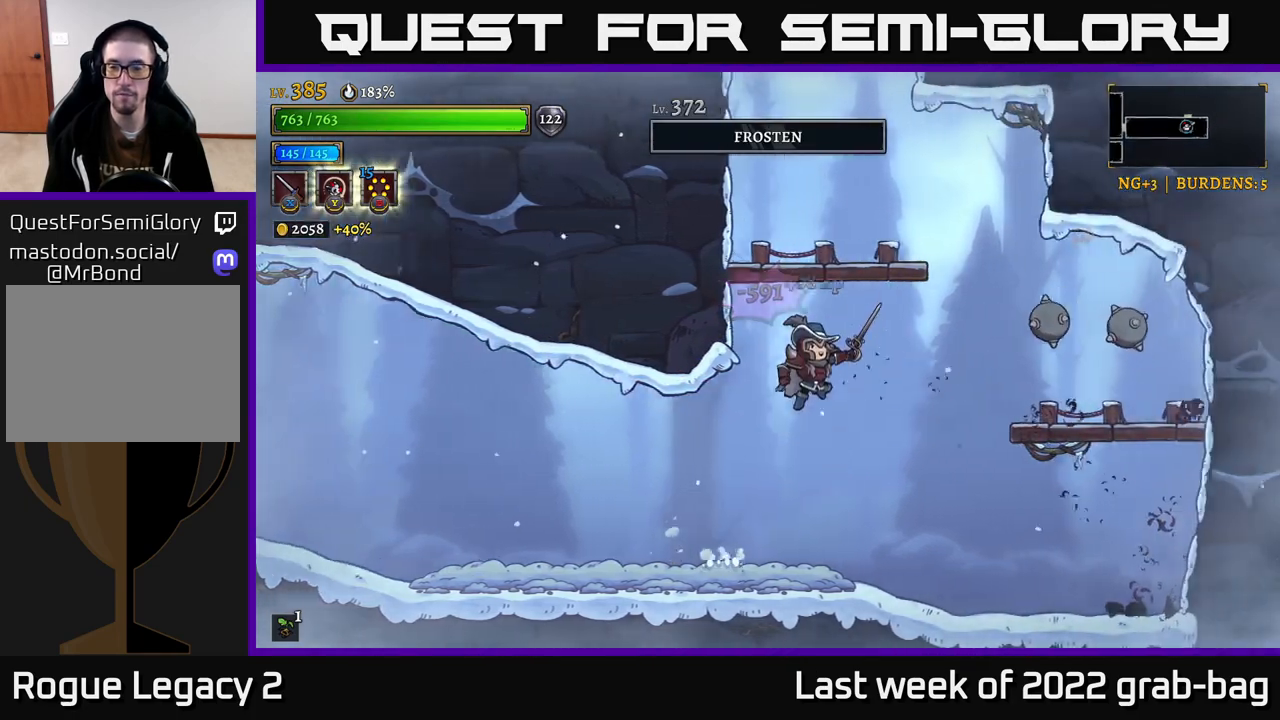
{"buttons": [], "left_stick": "center", "right_stick": "center", "events": [[17, "A", "up"], [83, "A", "down"], [150, "left_stick", "center"], [217, "left_stick", "left"], [400, "left_stick", "center"], [417, "A", "up"]]}
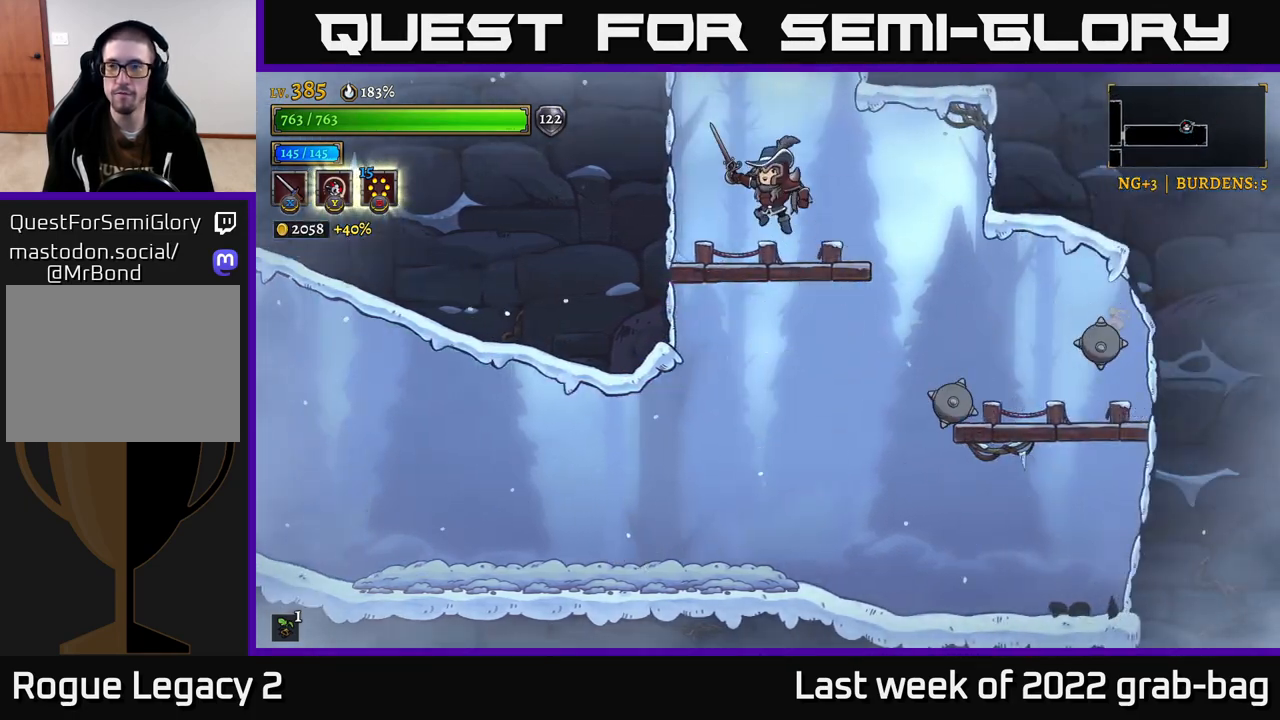
{"buttons": ["A"], "left_stick": "center", "right_stick": "center", "events": [[167, "A", "down"]]}
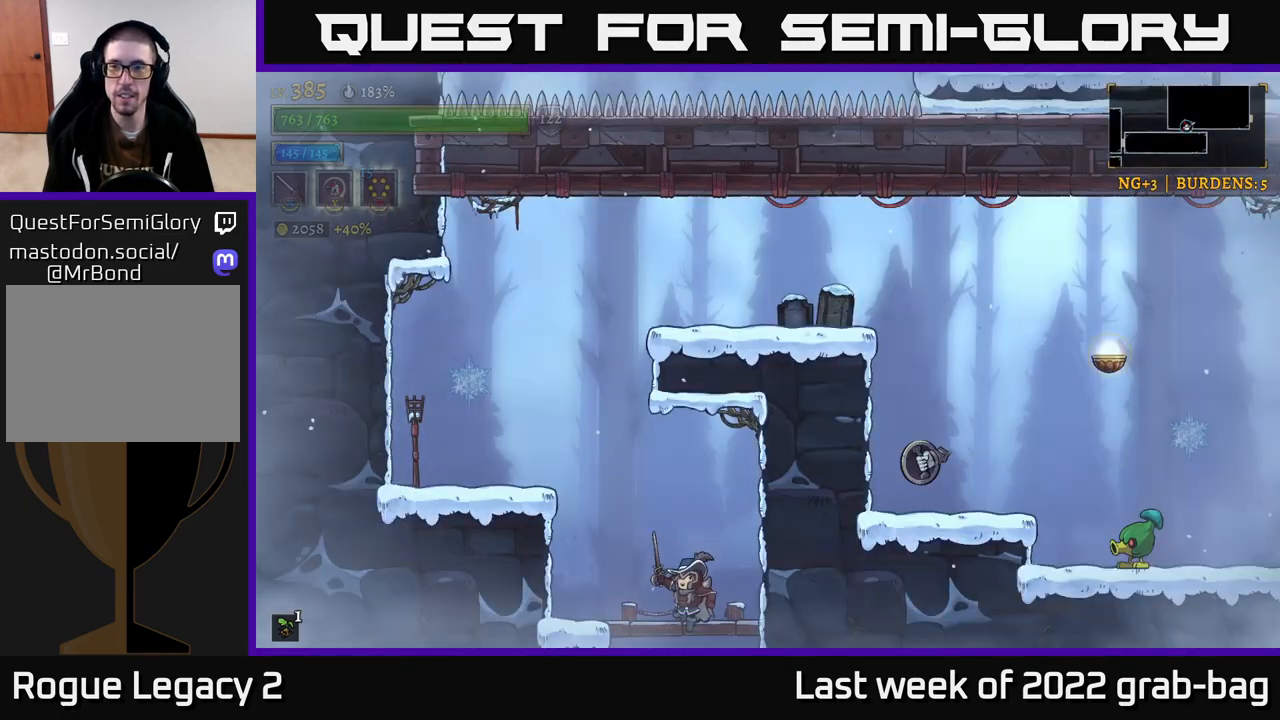
{"buttons": [], "left_stick": "left", "right_stick": "center", "events": [[200, "A", "up"], [467, "left_stick", "left"]]}
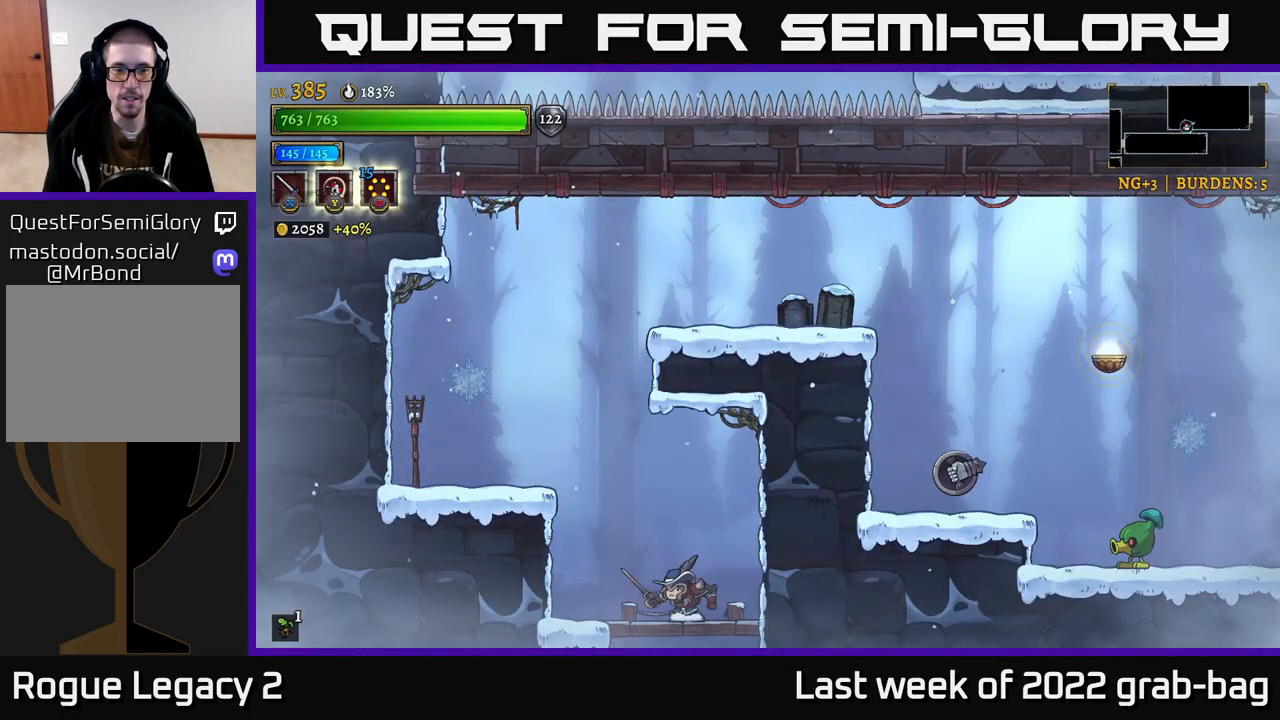
{"buttons": [], "left_stick": "center", "right_stick": "center", "events": [[67, "A", "down"], [233, "A", "up"], [300, "X", "down"], [367, "left_stick", "center"], [433, "X", "up"]]}
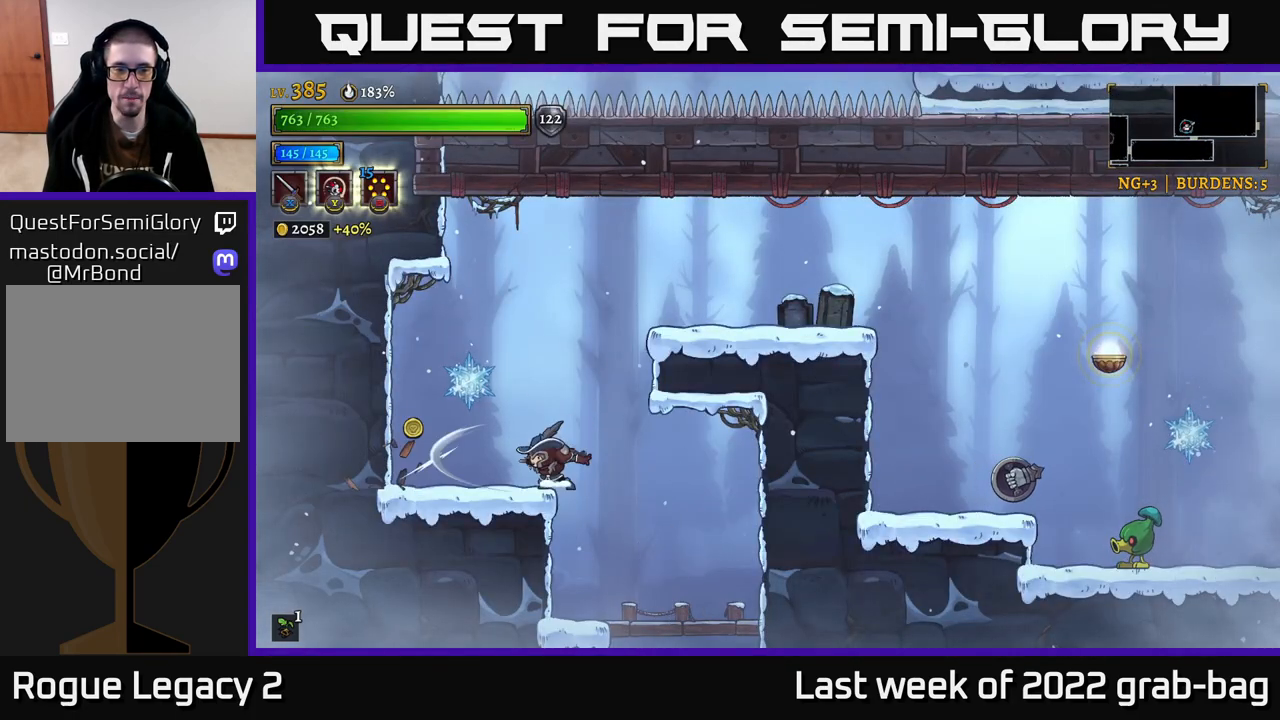
{"buttons": [], "left_stick": "center", "right_stick": "center", "events": [[250, "A", "down"], [283, "X", "down"], [367, "X", "up"], [400, "A", "up"]]}
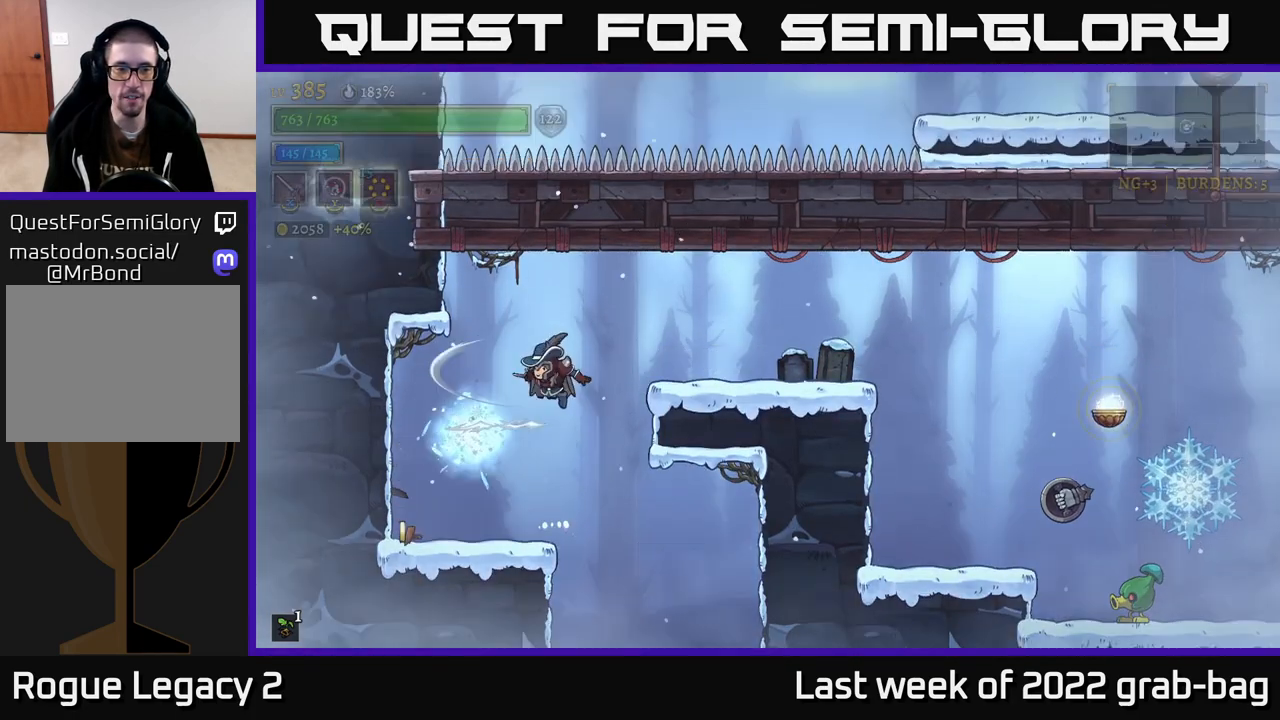
{"buttons": ["A"], "left_stick": "right", "right_stick": "center", "events": [[167, "left_stick", "left"], [433, "left_stick", "right"], [483, "A", "down"]]}
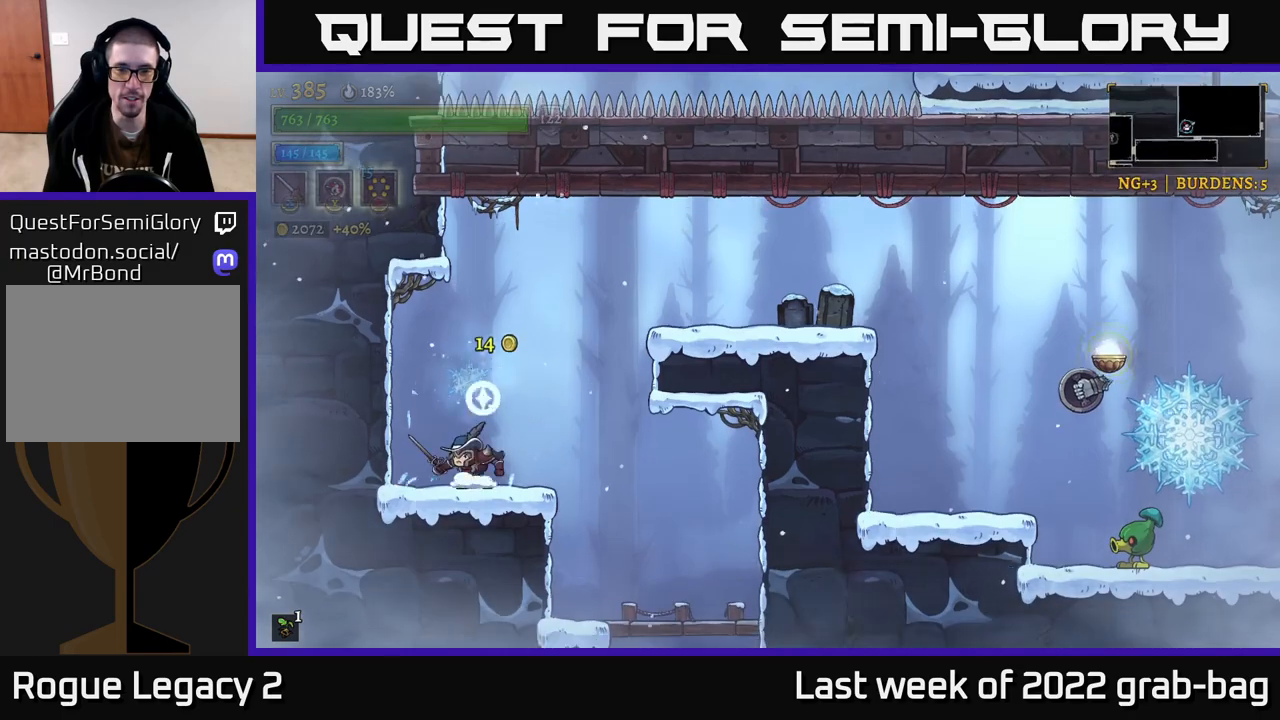
{"buttons": ["X"], "left_stick": "center", "right_stick": "center", "events": [[267, "A", "up"], [267, "R2", "down"], [333, "X", "down"], [400, "R2", "up"], [483, "left_stick", "center"]]}
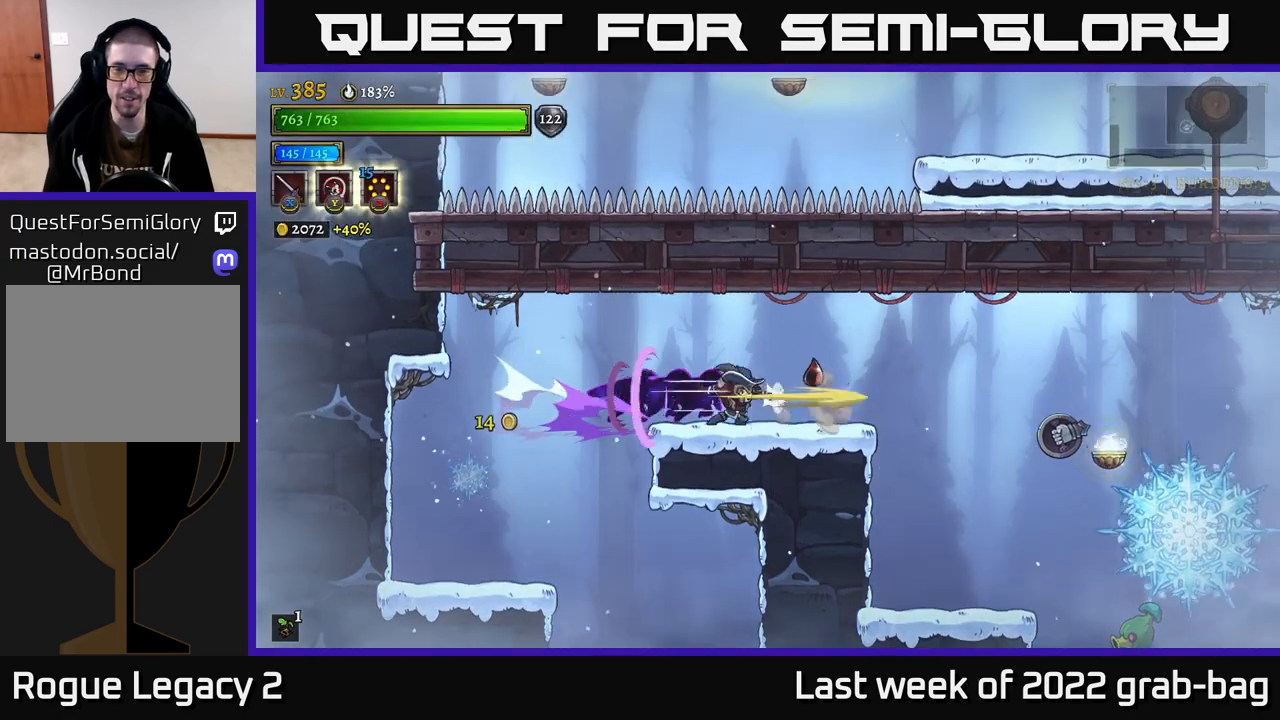
{"buttons": [], "left_stick": "right", "right_stick": "center", "events": [[33, "X", "up"], [250, "left_stick", "left"], [450, "left_stick", "right"]]}
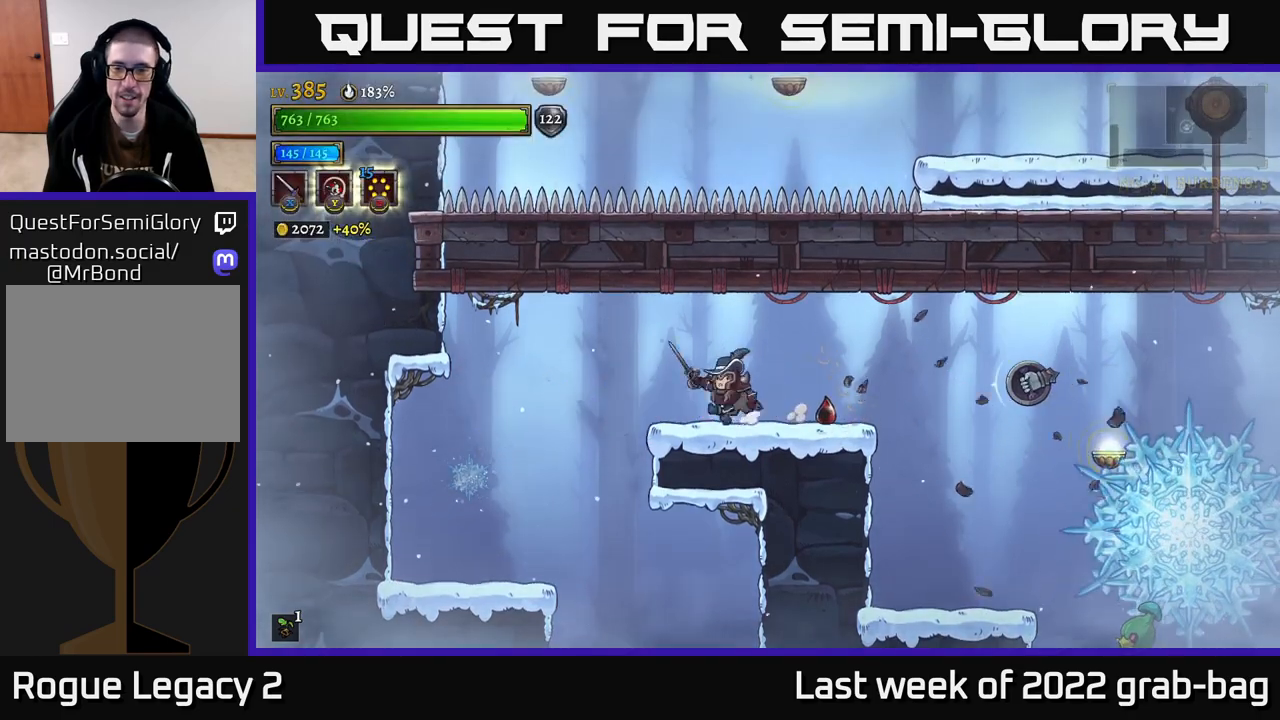
{"buttons": [], "left_stick": "right", "right_stick": "center", "events": [[33, "R2", "down"], [133, "X", "down"], [200, "R2", "up"], [250, "left_stick", "left"], [267, "X", "up"], [500, "left_stick", "right"]]}
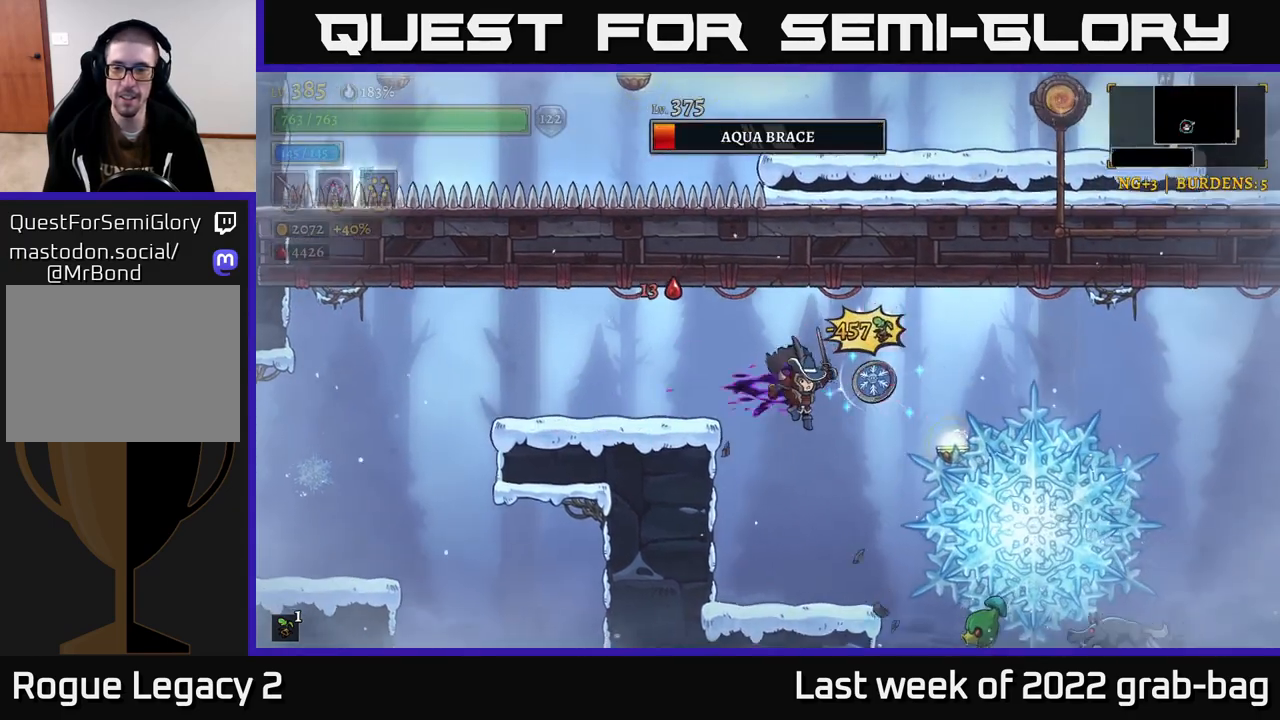
{"buttons": [], "left_stick": "center", "right_stick": "center", "events": [[67, "X", "down"], [133, "left_stick", "center"], [217, "X", "up"]]}
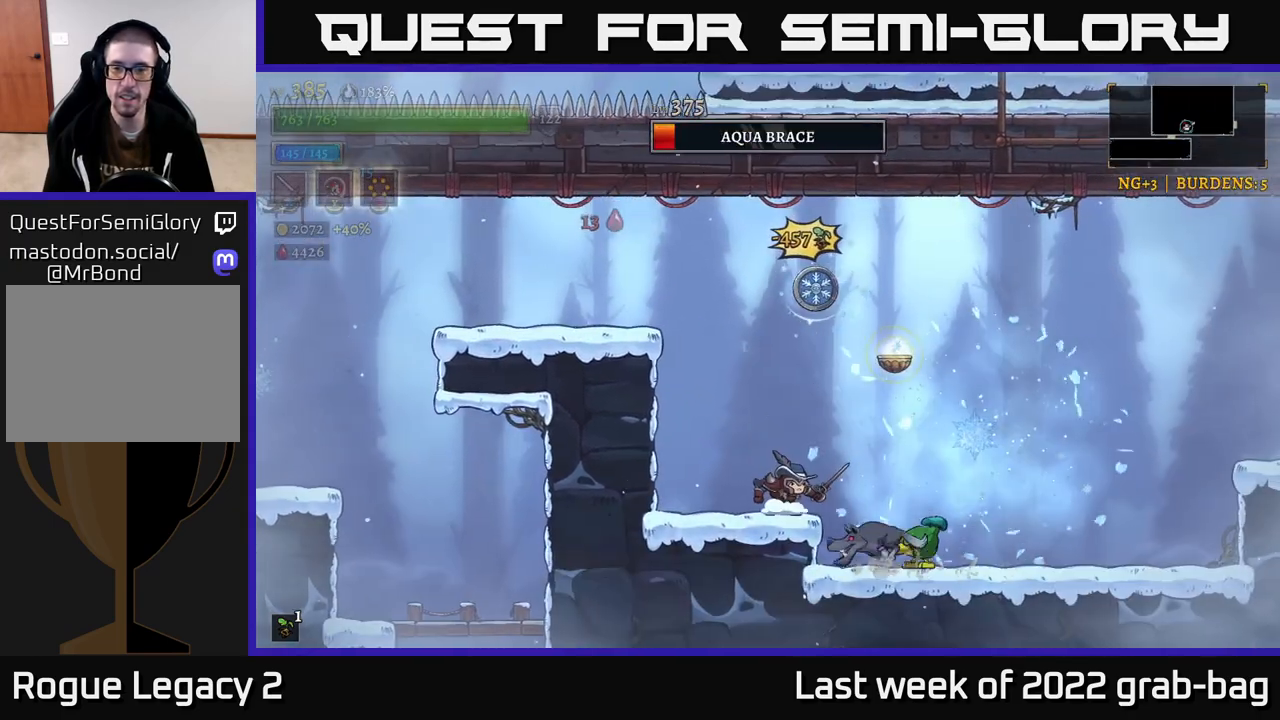
{"buttons": ["A"], "left_stick": "left", "right_stick": "center", "events": [[50, "A", "down"], [50, "X", "down"], [67, "X", "up"], [117, "X", "down"], [133, "left_stick", "left"], [250, "X", "up"]]}
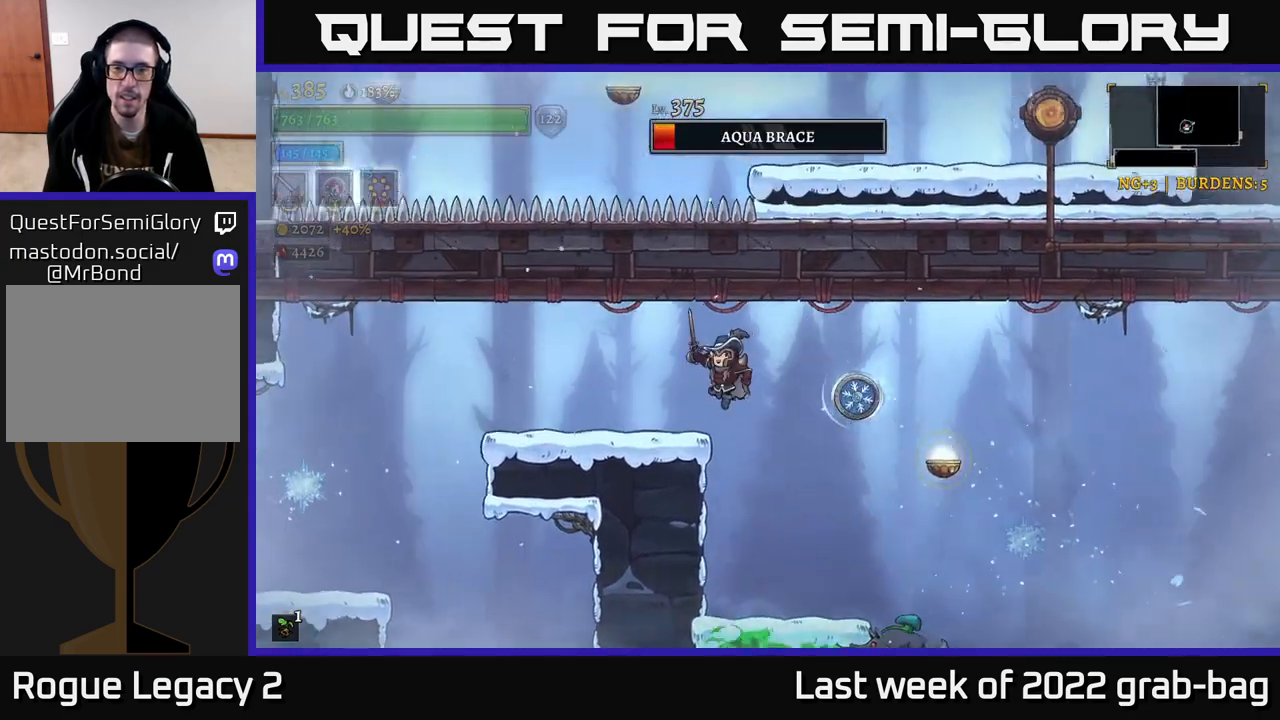
{"buttons": [], "left_stick": "left", "right_stick": "center", "events": [[67, "A", "up"]]}
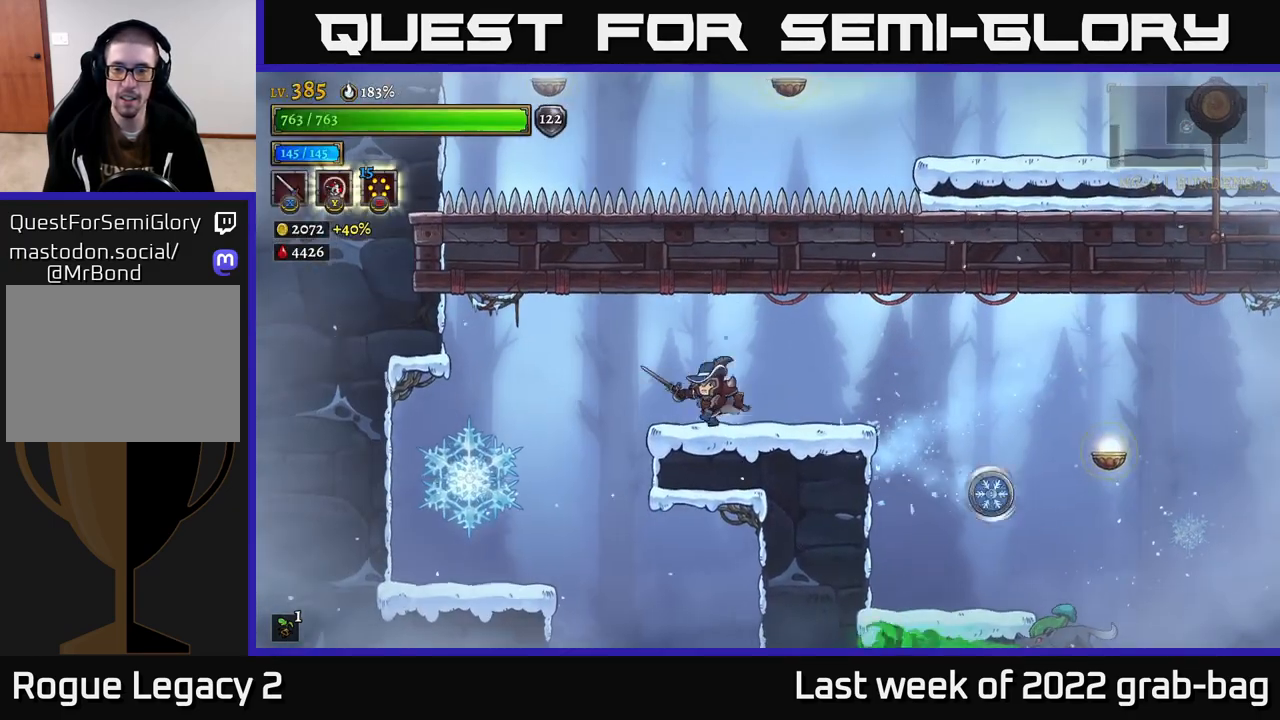
{"buttons": [], "left_stick": "right", "right_stick": "center", "events": [[17, "left_stick", "right"]]}
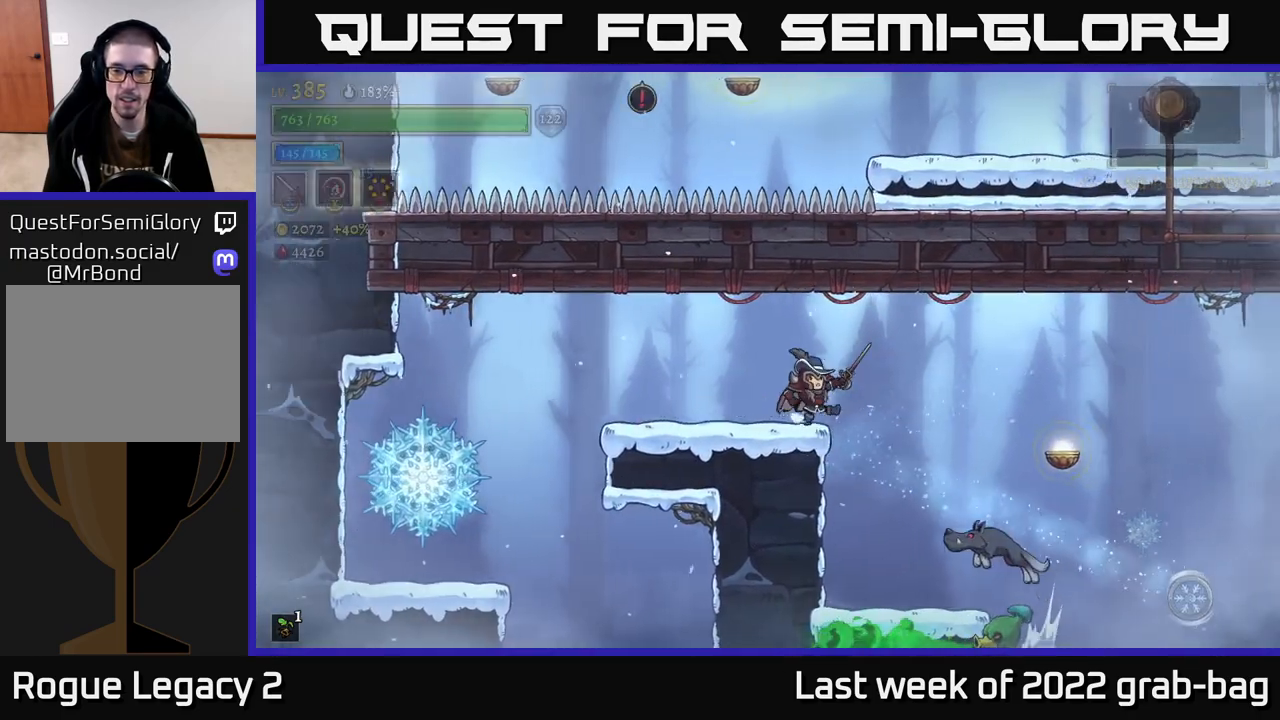
{"buttons": ["A"], "left_stick": "left", "right_stick": "center", "events": [[183, "left_stick", "center"], [233, "X", "down"], [333, "left_stick", "left"], [350, "A", "down"], [367, "X", "up"]]}
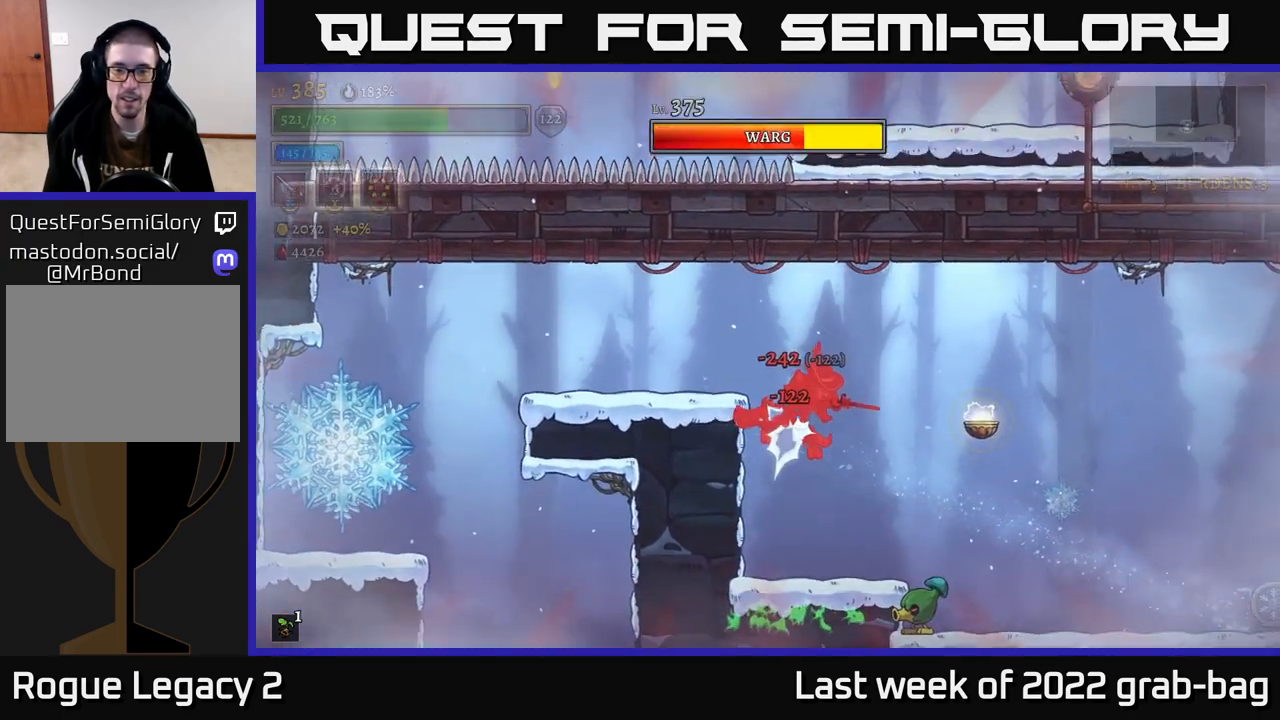
{"buttons": ["A"], "left_stick": "right", "right_stick": "center", "events": [[50, "A", "up"], [50, "left_stick", "center"], [350, "left_stick", "right"], [467, "A", "down"]]}
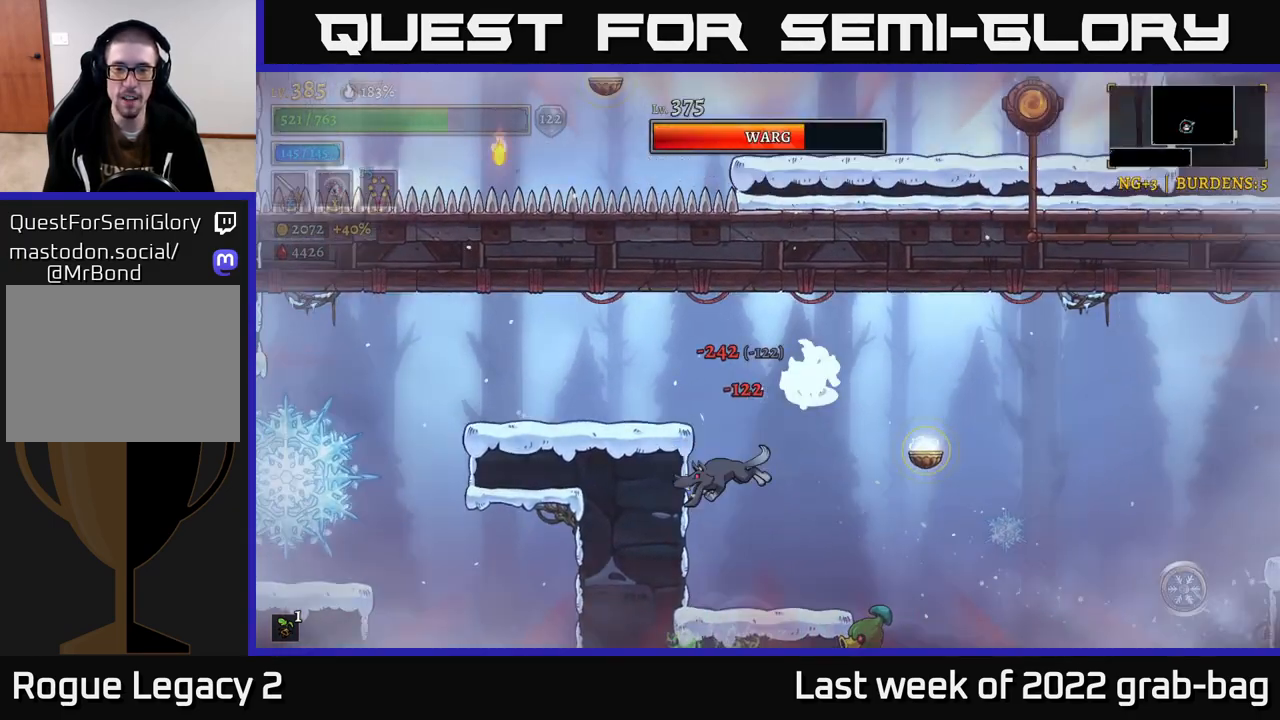
{"buttons": [], "left_stick": "left", "right_stick": "center", "events": [[50, "A", "up"], [317, "left_stick", "center"], [483, "left_stick", "left"]]}